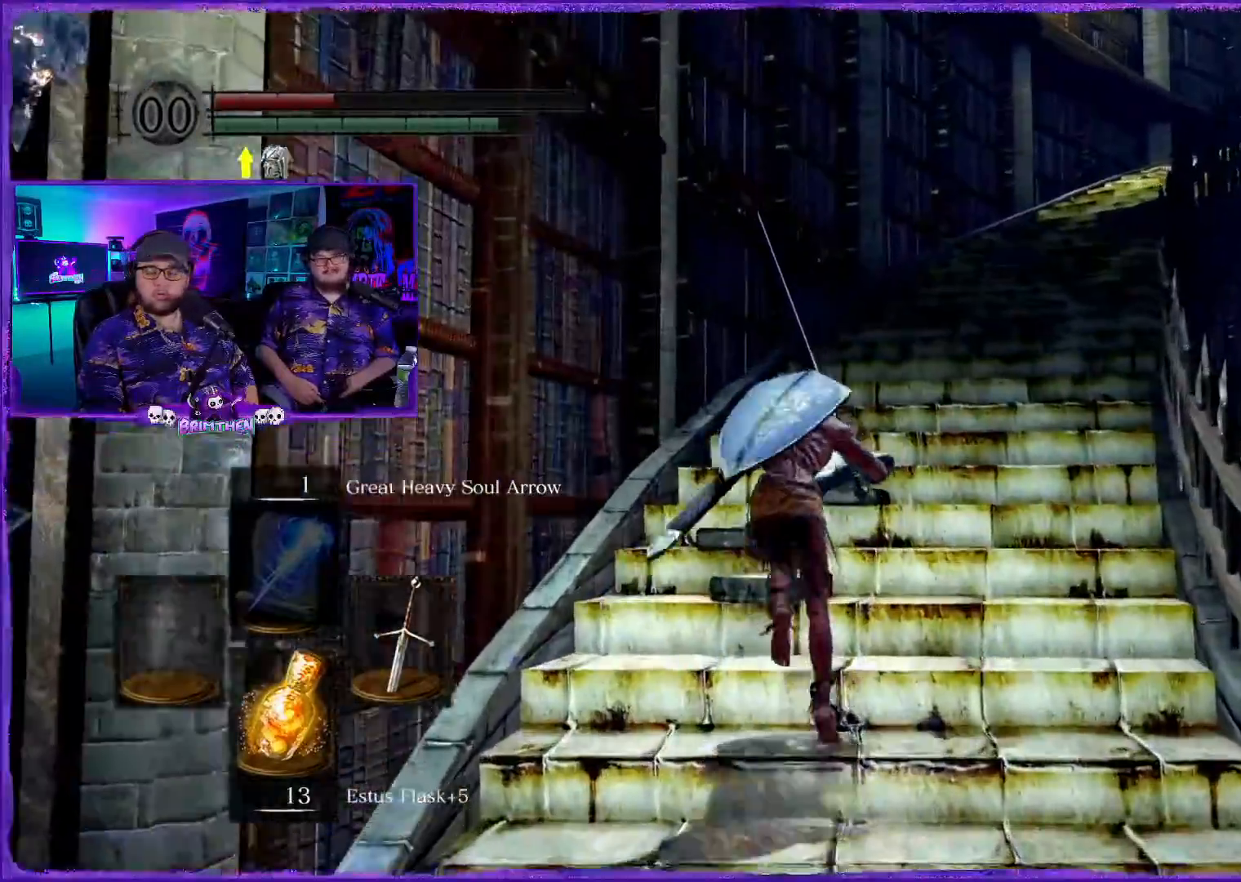
Gameplay with a controller (PlayStation layout); each line is a JSON object with the inputs held at the frame after it. "events" lists button and stick changes between this image and that frame as [ms after this image, input, new state], when the widget could be followed in between.
{"buttons": ["CIRCLE"], "left_stick": "up", "right_stick": "center", "events": []}
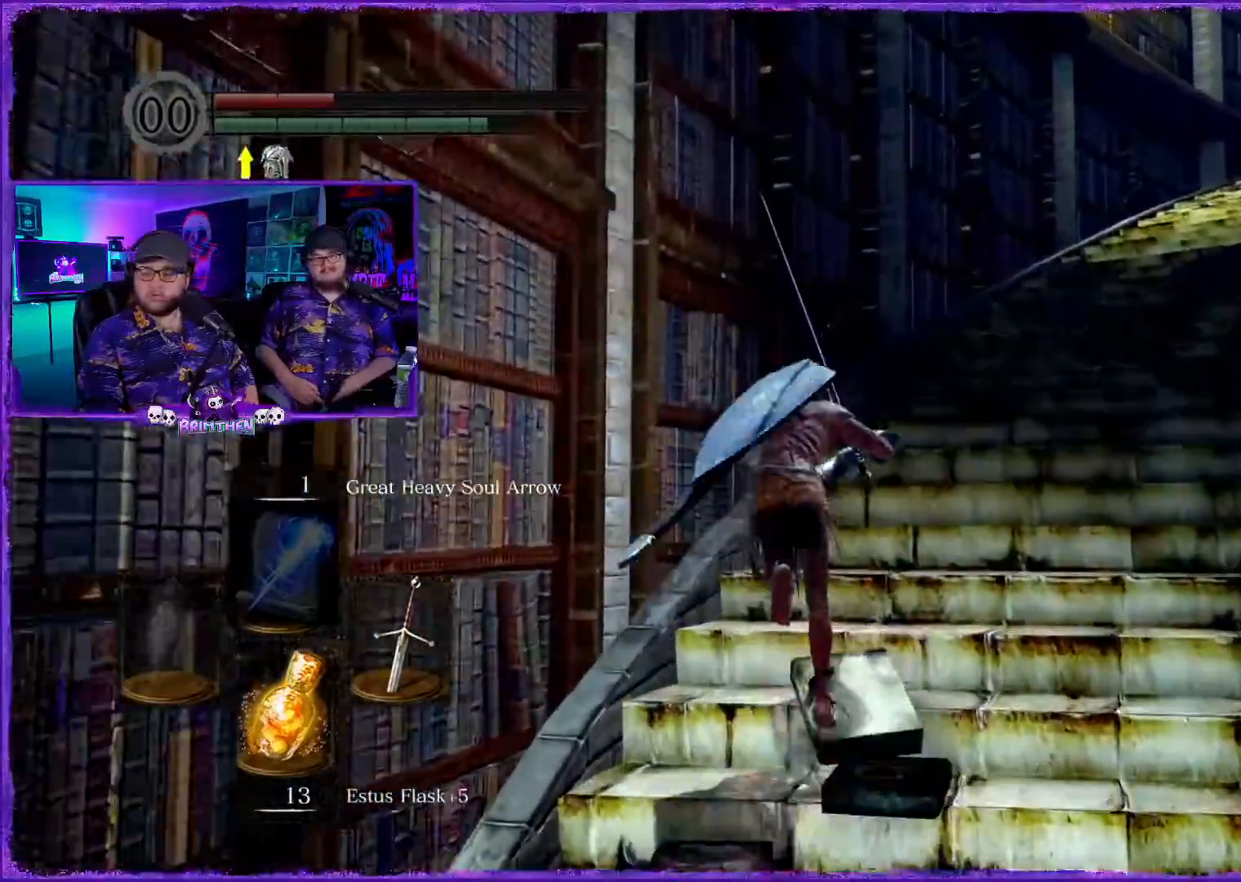
{"buttons": ["CIRCLE"], "left_stick": "up", "right_stick": "center", "events": []}
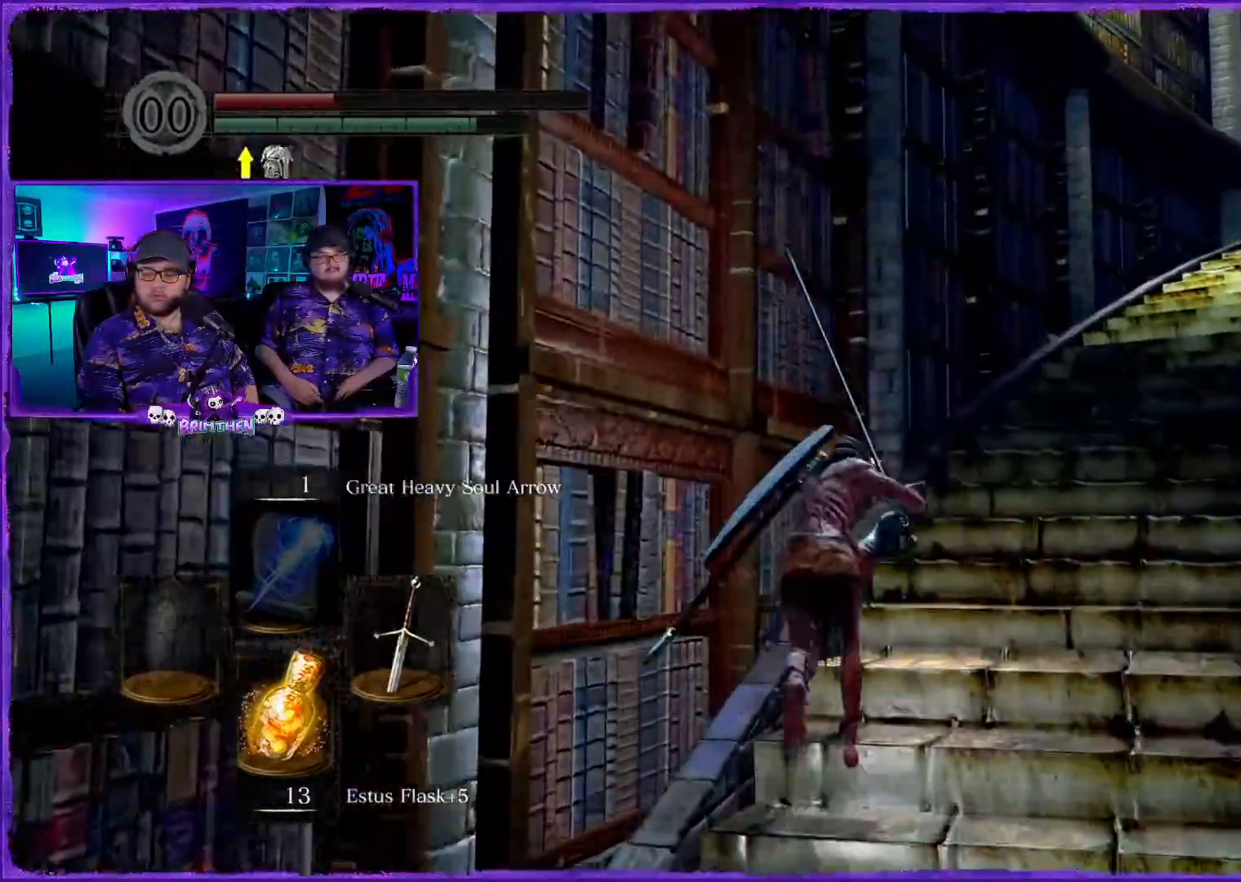
{"buttons": ["CIRCLE"], "left_stick": "up", "right_stick": "center"}
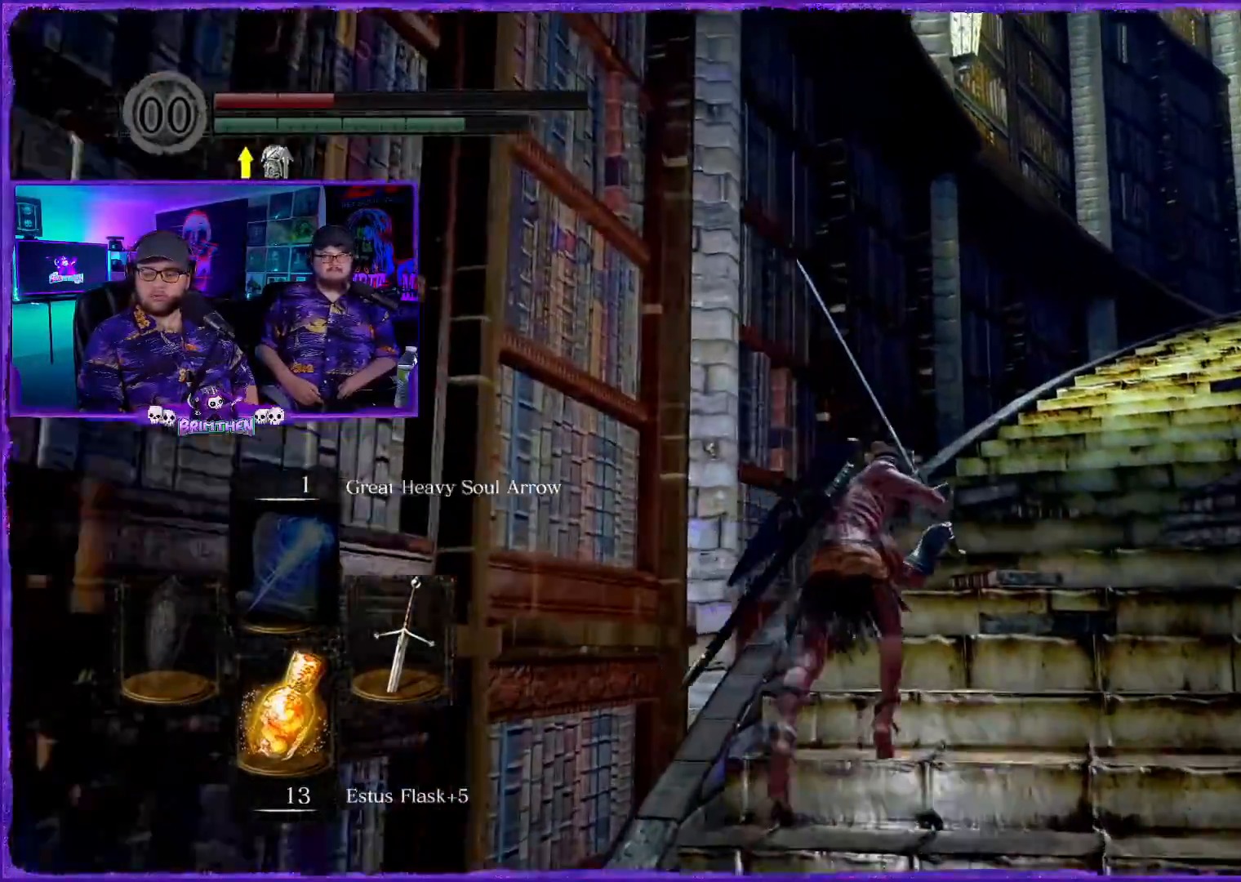
{"buttons": ["CIRCLE"], "left_stick": "up", "right_stick": "center", "events": []}
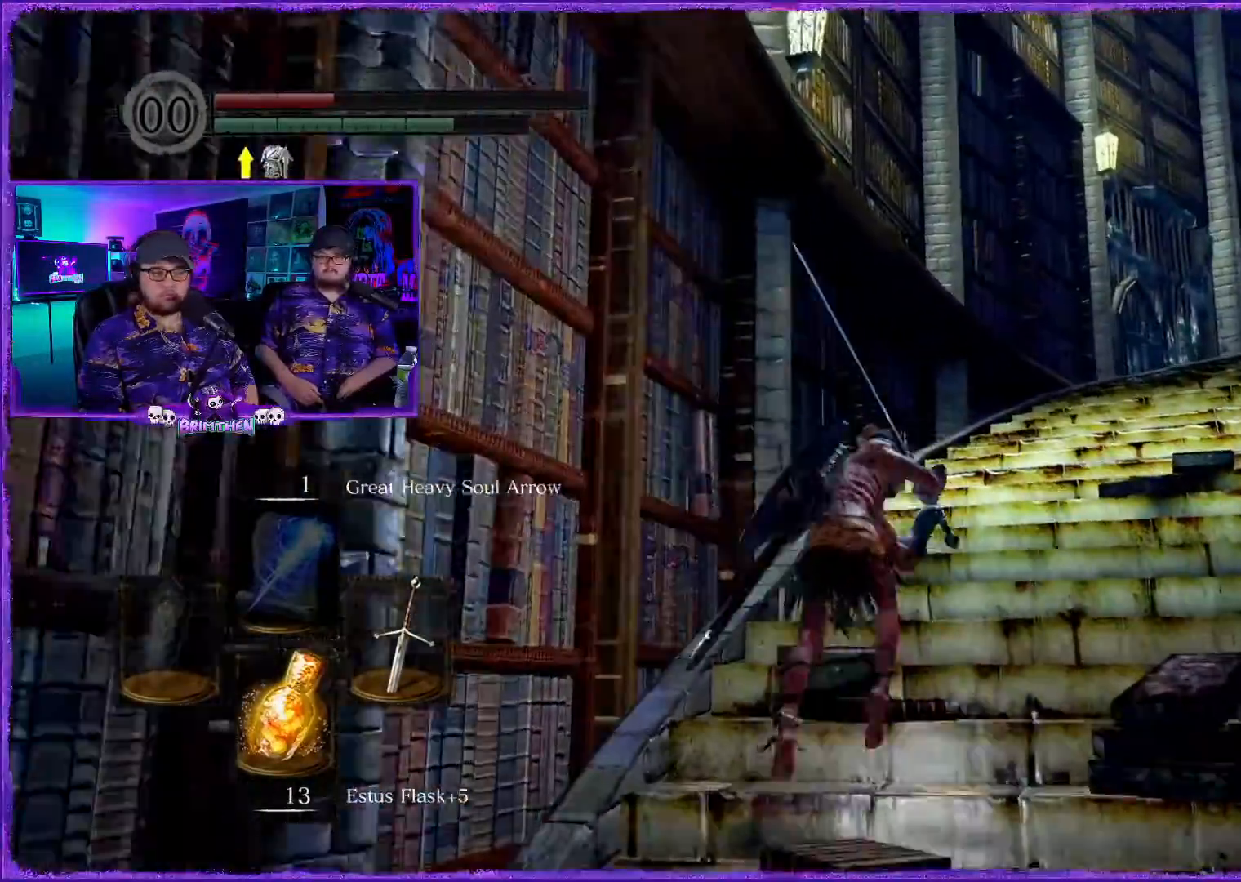
{"buttons": ["CIRCLE"], "left_stick": "up-right", "right_stick": "center", "events": [[67, "left_stick", "up-right"]]}
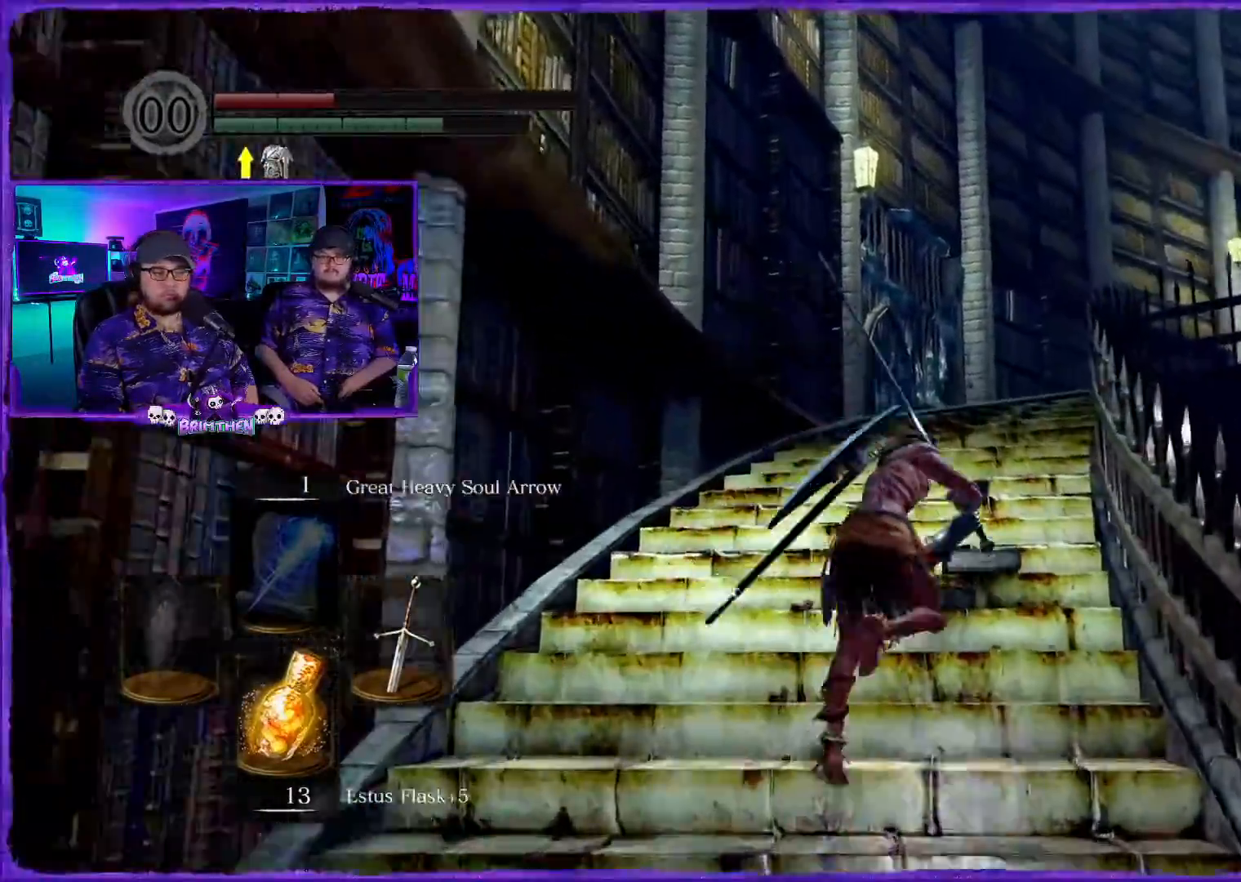
{"buttons": ["CIRCLE"], "left_stick": "up", "right_stick": "center", "events": [[83, "left_stick", "up"]]}
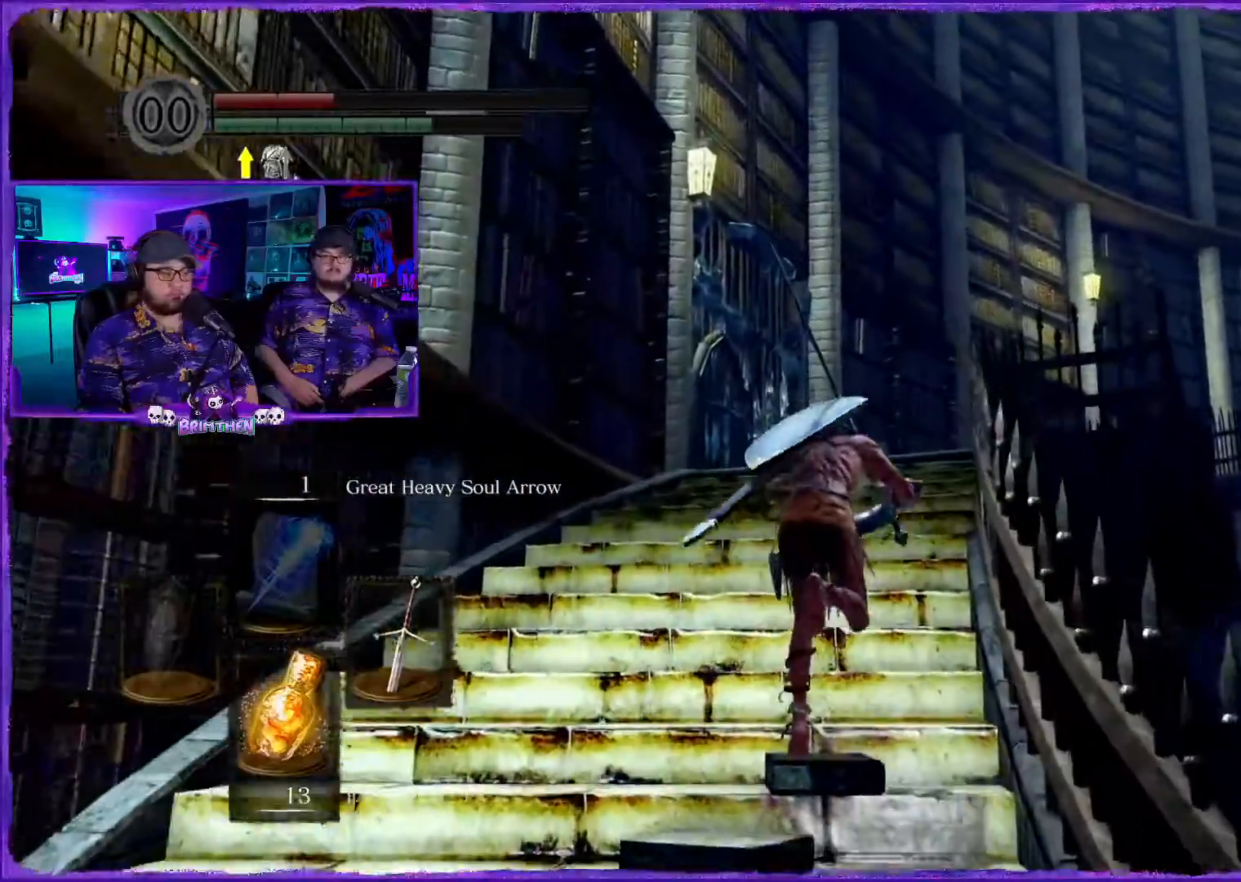
{"buttons": ["CIRCLE"], "left_stick": "up", "right_stick": "center", "events": []}
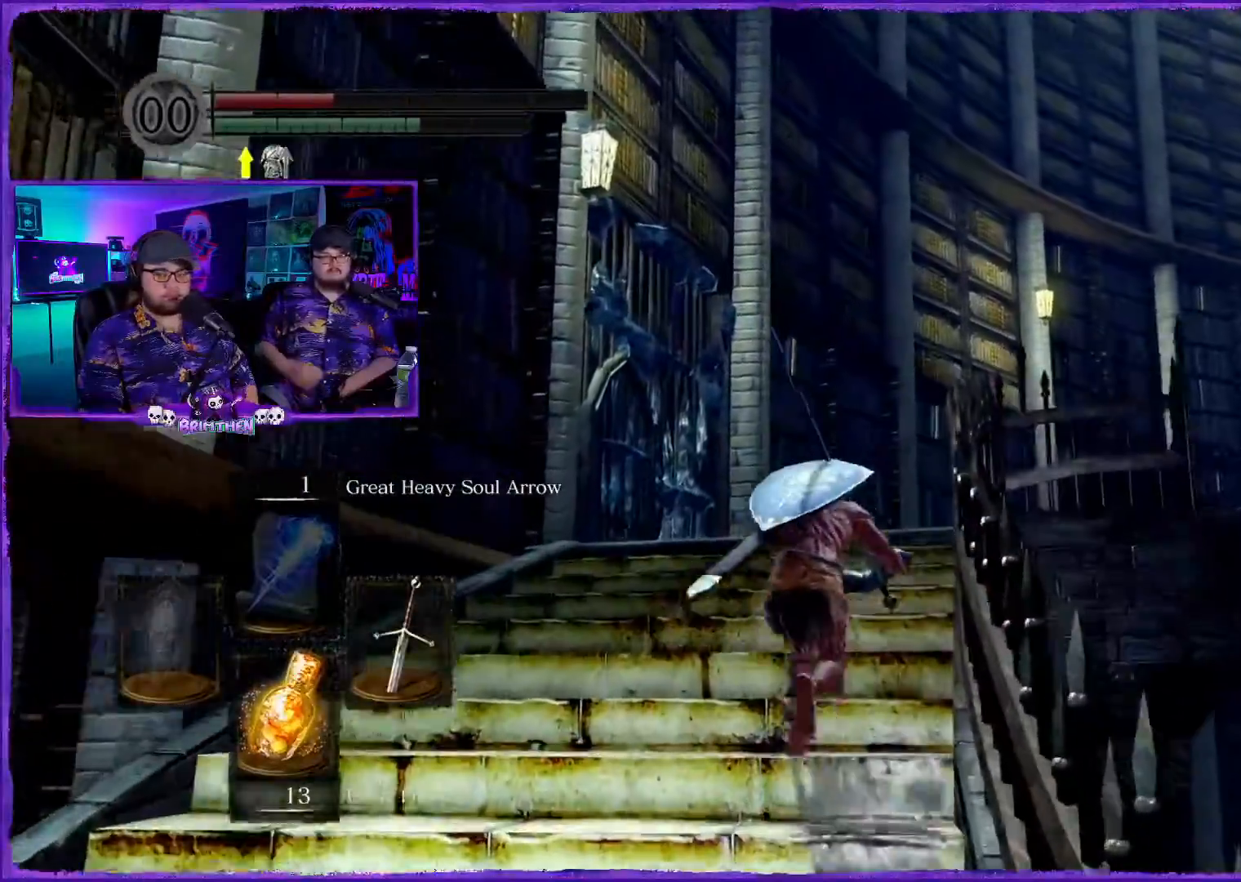
{"buttons": ["CIRCLE"], "left_stick": "up", "right_stick": "center", "events": []}
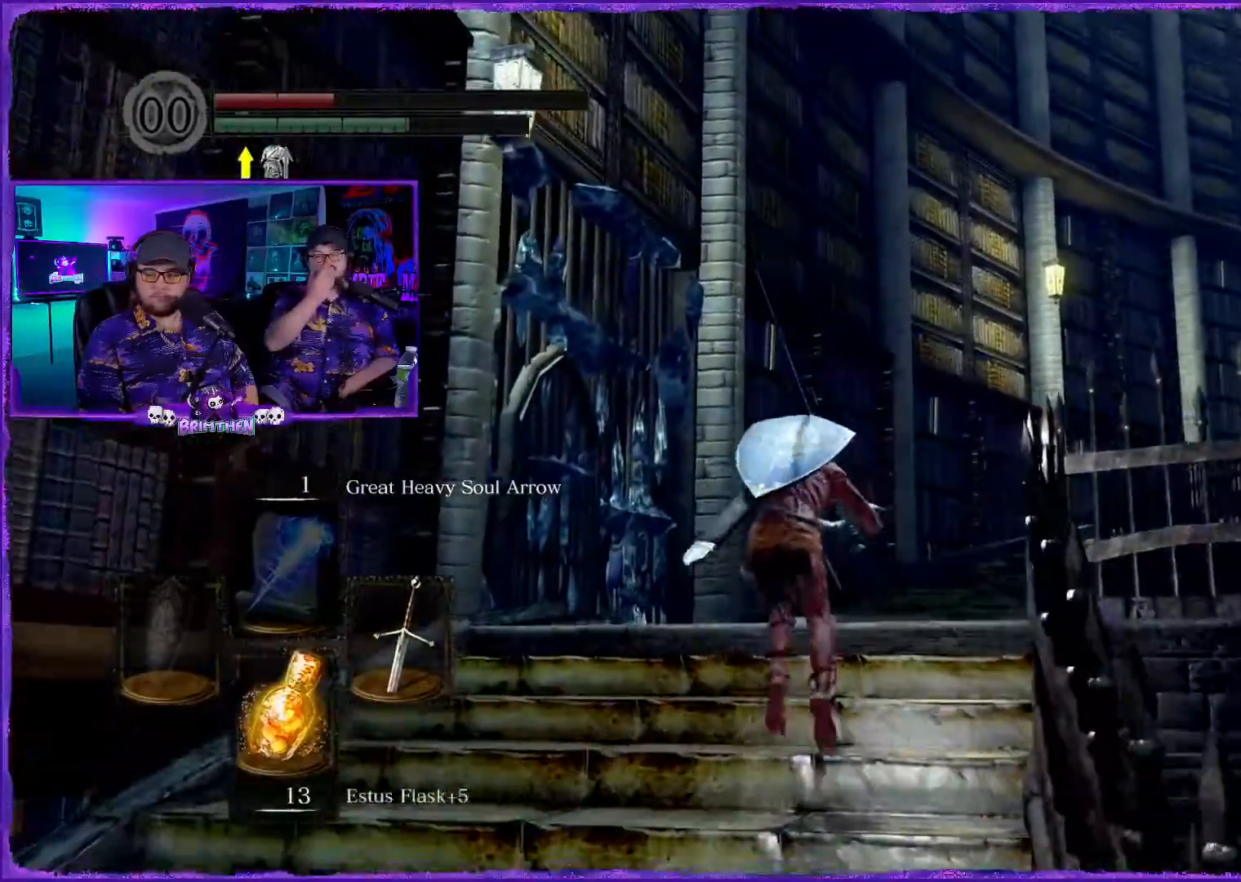
{"buttons": ["CIRCLE"], "left_stick": "up", "right_stick": "center", "events": []}
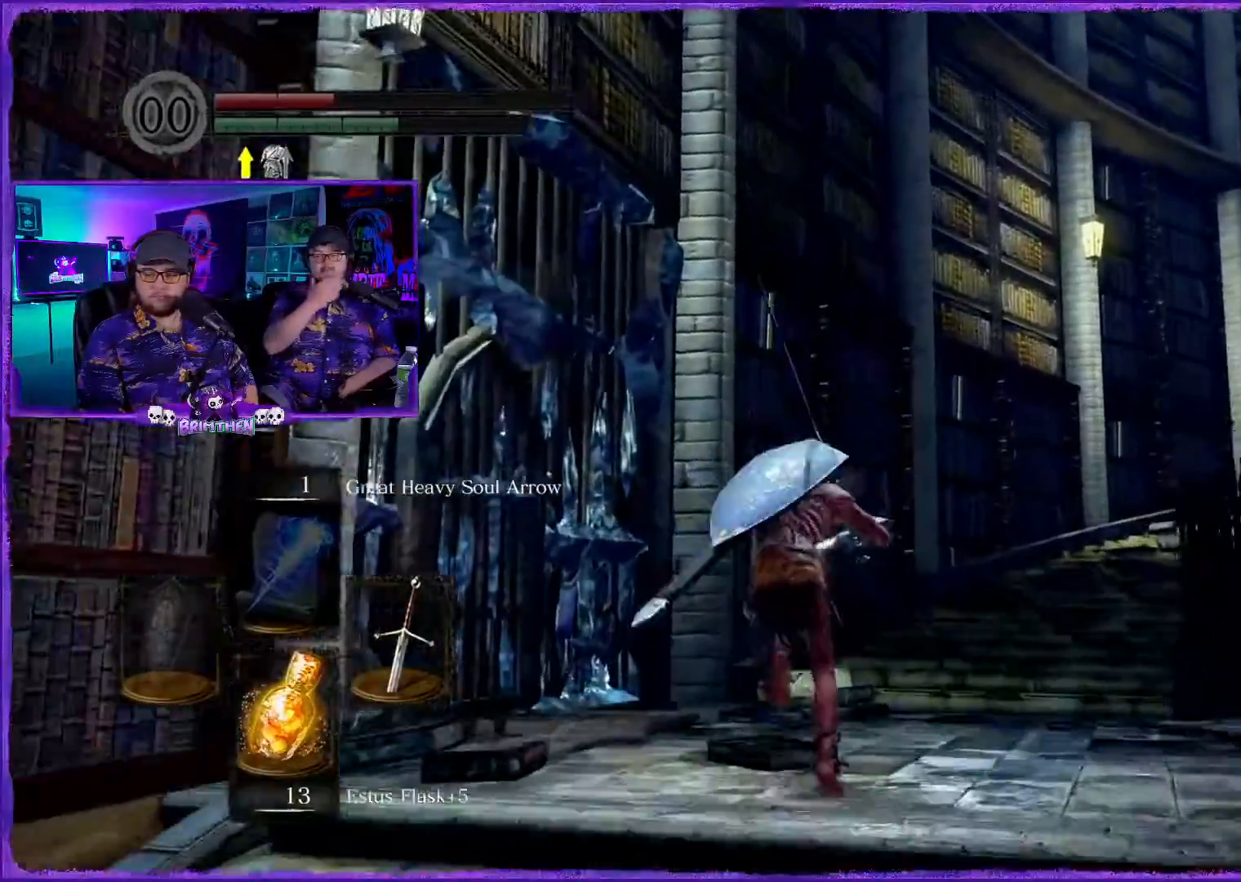
{"buttons": ["CIRCLE"], "left_stick": "up", "right_stick": "center", "events": []}
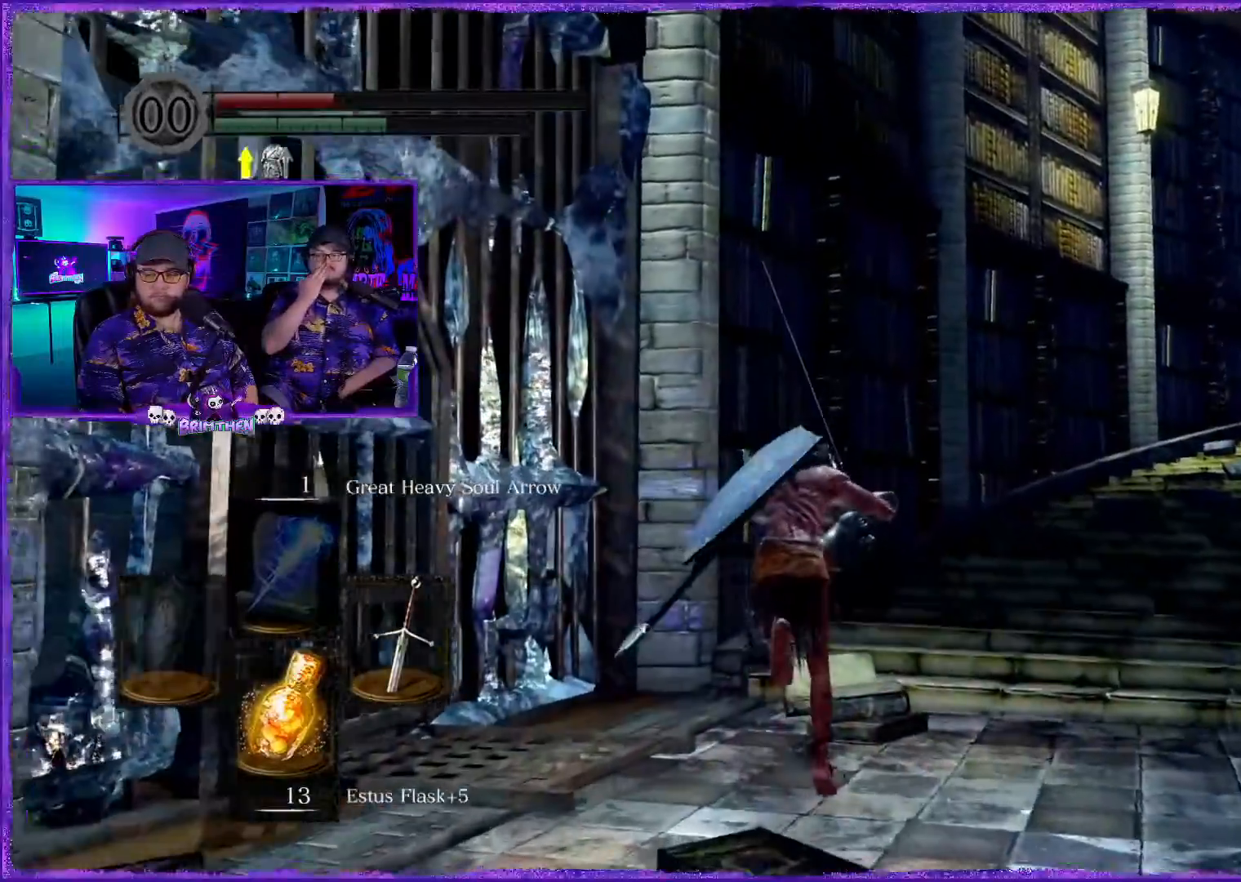
{"buttons": ["CIRCLE"], "left_stick": "up", "right_stick": "center"}
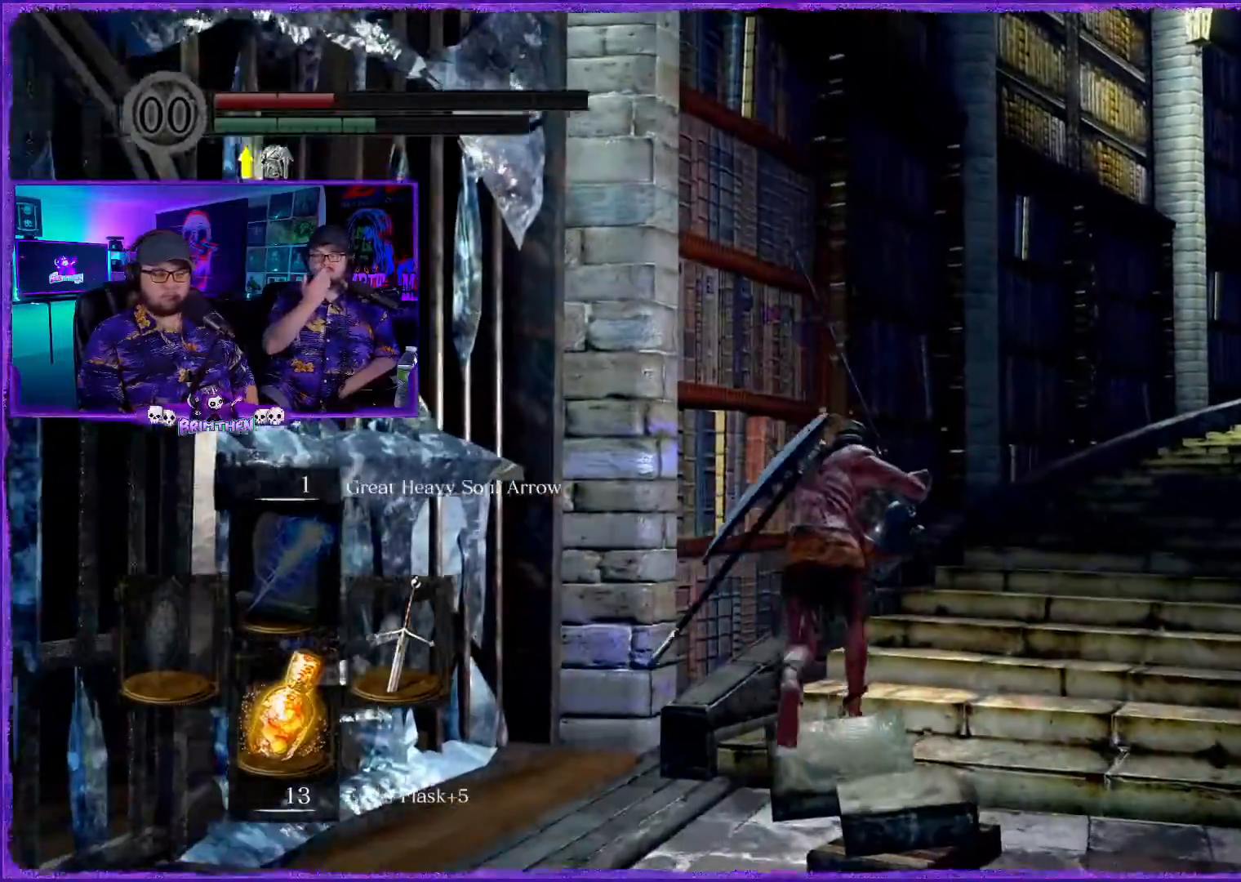
{"buttons": ["CIRCLE"], "left_stick": "up-right", "right_stick": "center", "events": [[451, "left_stick", "up-right"]]}
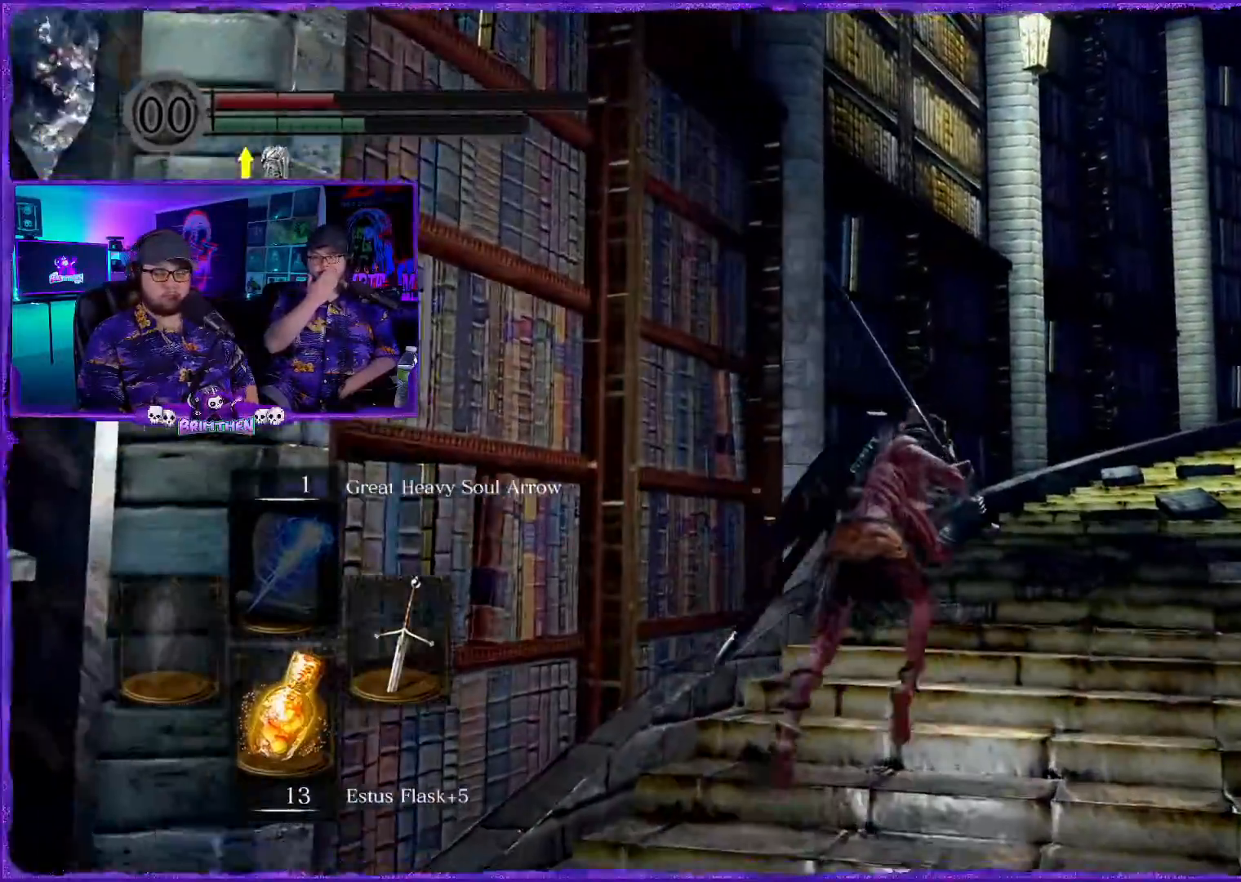
{"buttons": ["CIRCLE"], "left_stick": "up-right", "right_stick": "center", "events": []}
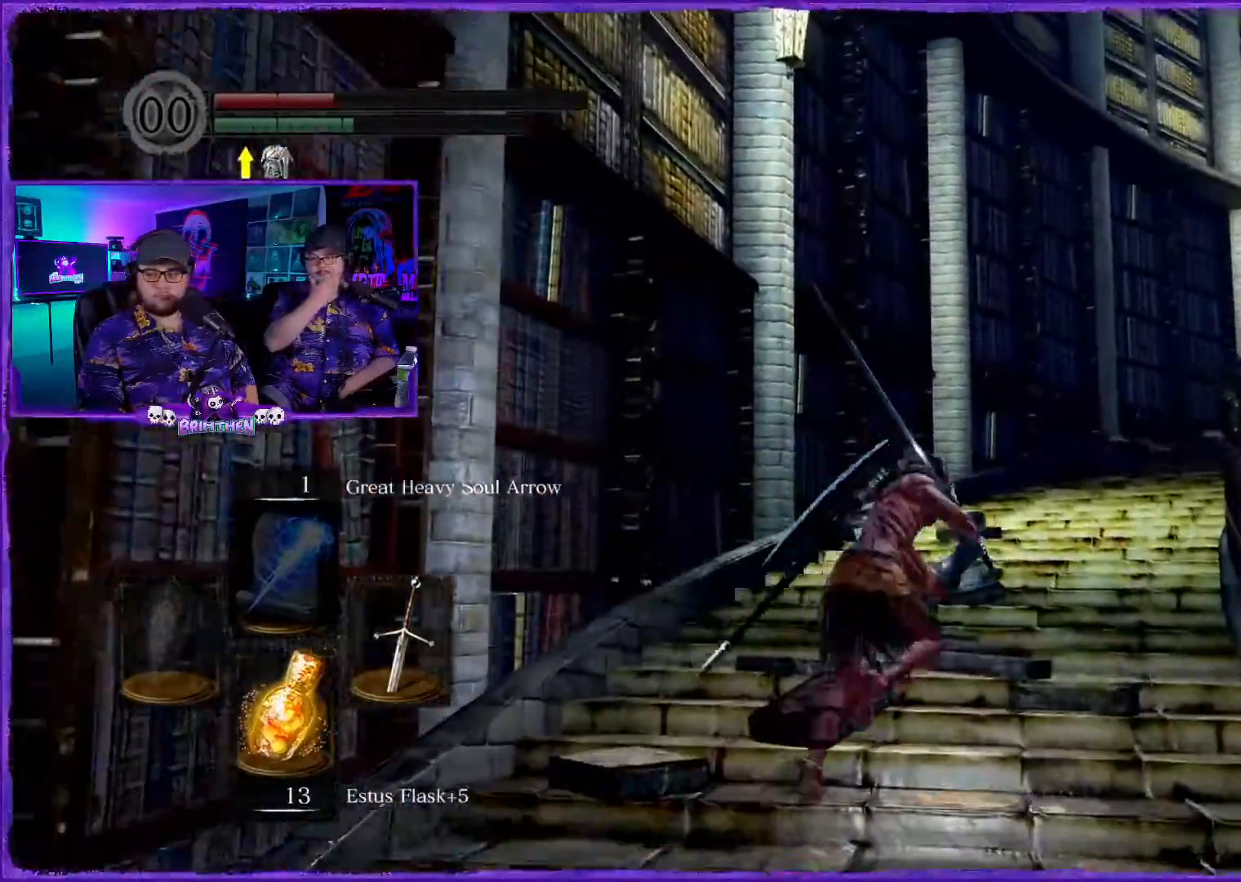
{"buttons": ["CIRCLE"], "left_stick": "up-right", "right_stick": "center", "events": []}
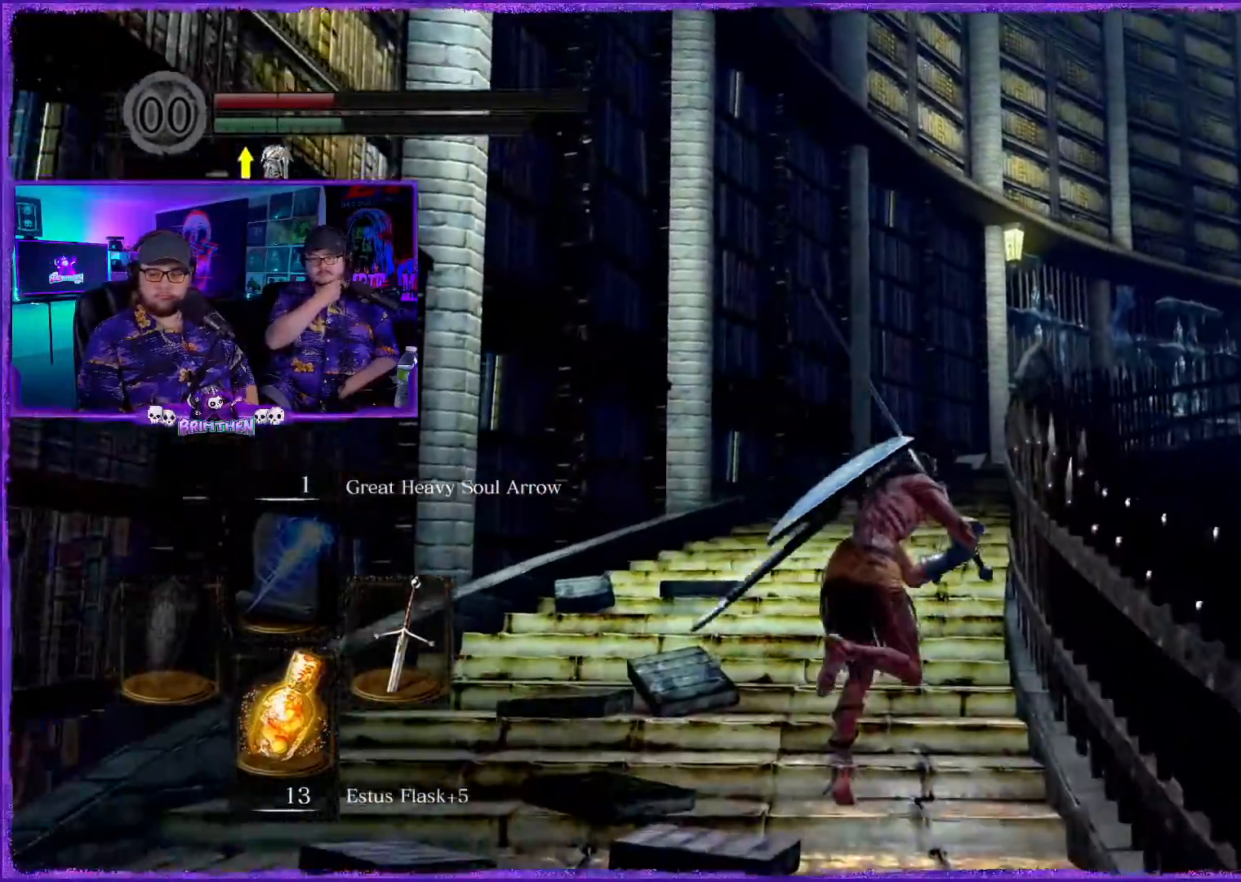
{"buttons": ["CIRCLE"], "left_stick": "up", "right_stick": "center", "events": [[400, "left_stick", "up"]]}
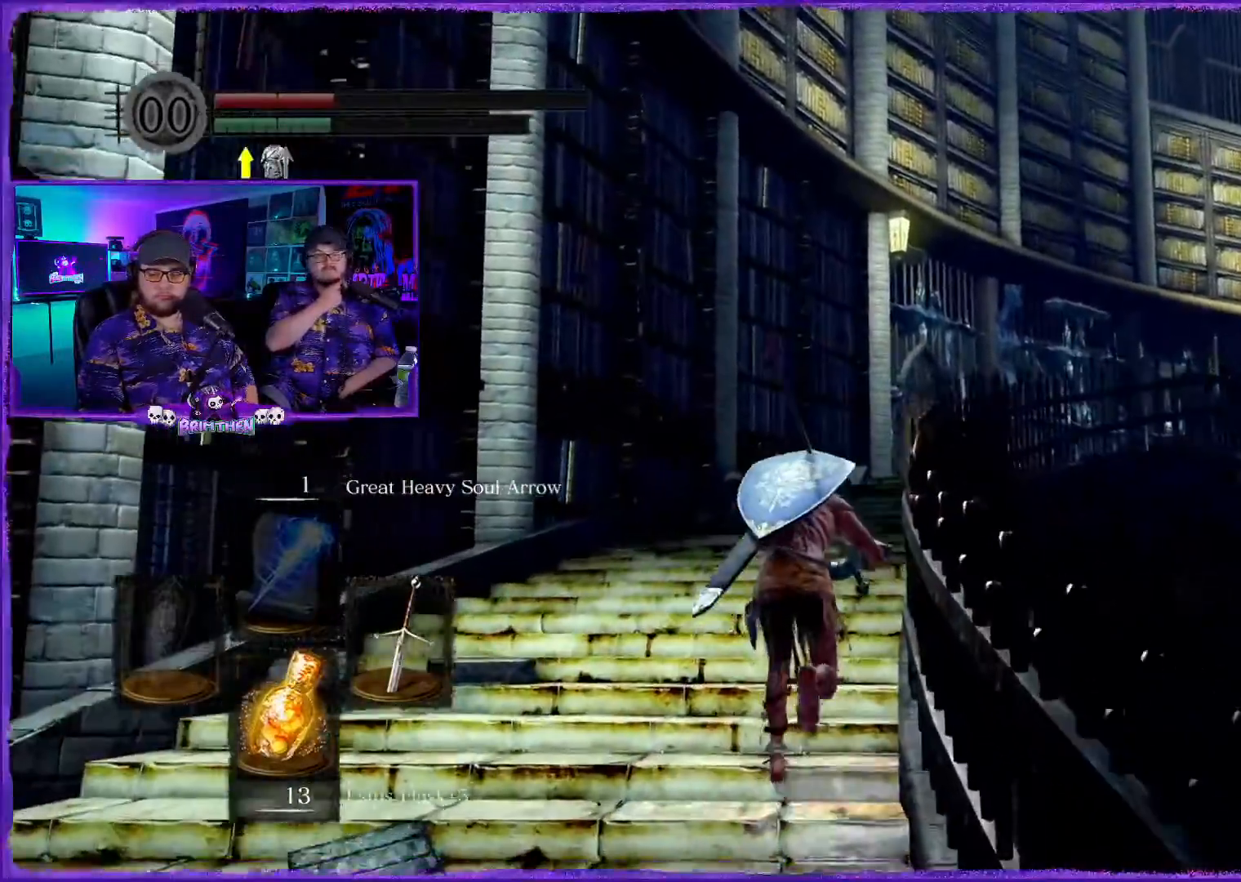
{"buttons": ["CIRCLE"], "left_stick": "up", "right_stick": "center", "events": []}